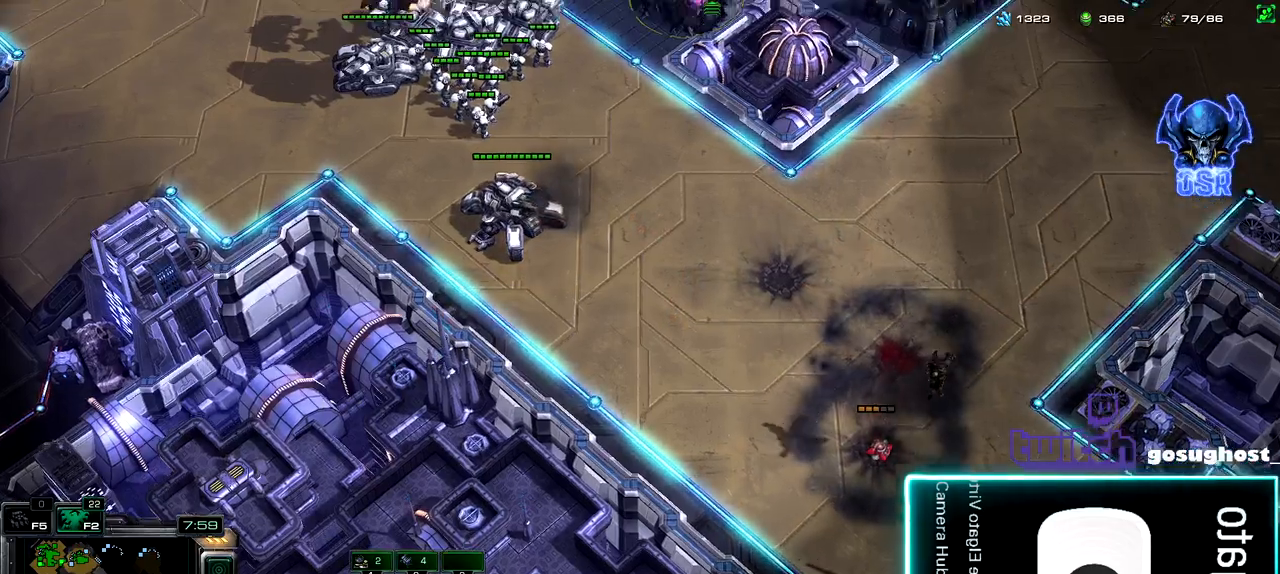
Gameplay with keyboard and mouse; each line is a JSON object with the keys and mouse buttons held at the frame after it. "events" lists presses ("down") and releases ("up") of ".", "/", "0", "1", "2", "3", "4", "5", "6", "7", "8", "9", "a", "alt_l", "alt_r", "b", "backslash", "backspace", "c", "caps_lock", "comma", "ctrl_l", "ctrl_r", "d", "e", "equals", "escape", "f", "f1", "f10", "f11", "f12", "f2", "f3", "f4", "f5", "f6", "f7", "f8", "f9", "g", "h", "i", "j", "k", "l", "lbracket", "m", "minus", "n", "o", "p", "q", "quote", "r", "rbracket", "return", "s", "semicolon", "shift_l", "shift_r", "space", "super_l", "super_r", "t", "tab", "tilde", "u", "v", "w", "x", "y", "z", "mouse_left", "mouse_wheel" and "mouse_right" between this image and that frame as [ms after this image, input, new state], when the widget could be followed in between. "mouse_left", "mouse_wheel", "mouse_right" = the "left", "wheel", "right" buttons of the "mouse" list. No other keys are recorded. "wheel" means that the mouse wheel is clicked or scrolled. Not read: mouse_move.
{"keys": [], "mouse": [], "events": [[133, "mouse_left", "down"], [433, "mouse_left", "up"]]}
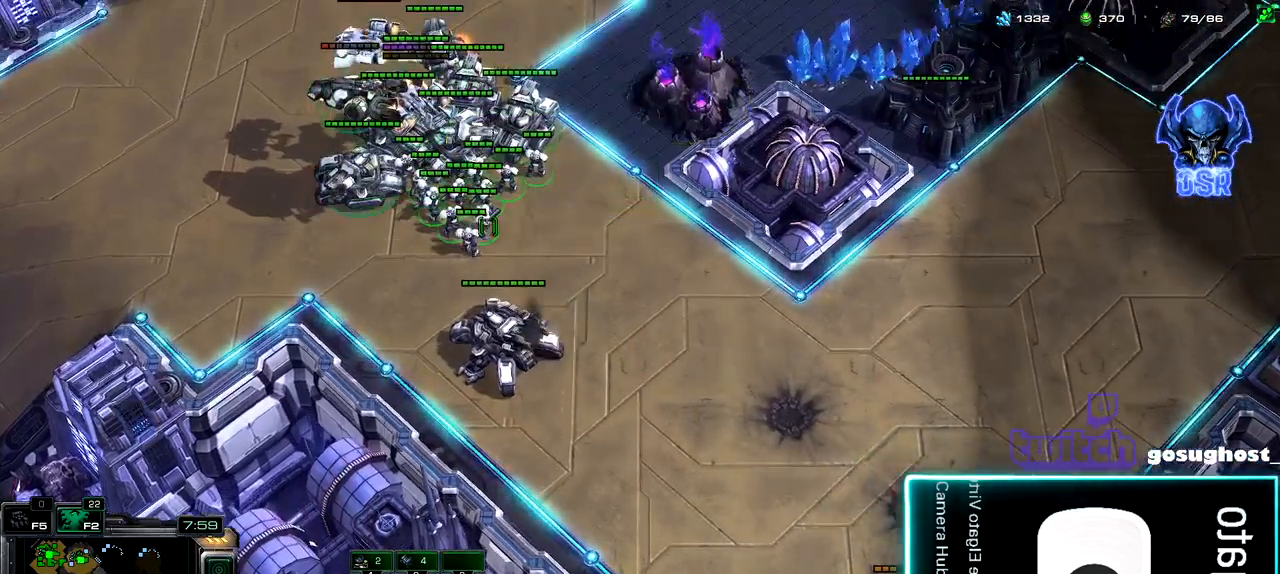
{"keys": [], "mouse": [], "events": [[100, "a", "down"], [200, "a", "up"], [200, "mouse_left", "down"], [267, "mouse_left", "up"]]}
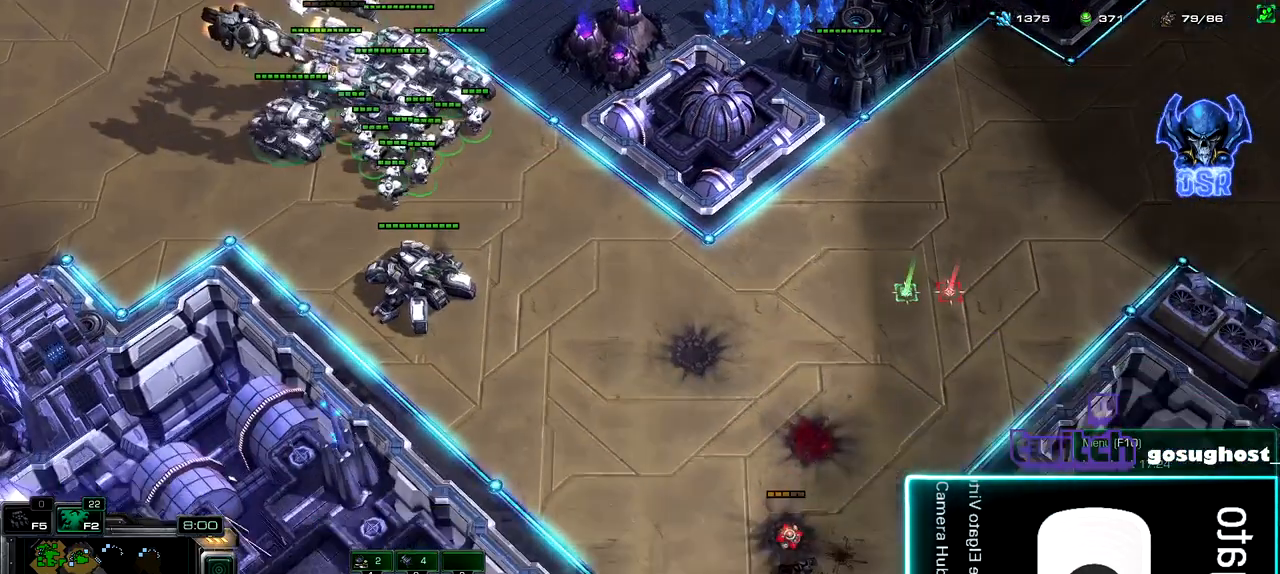
{"keys": [], "mouse": [], "events": [[333, "a", "down"], [433, "a", "up"]]}
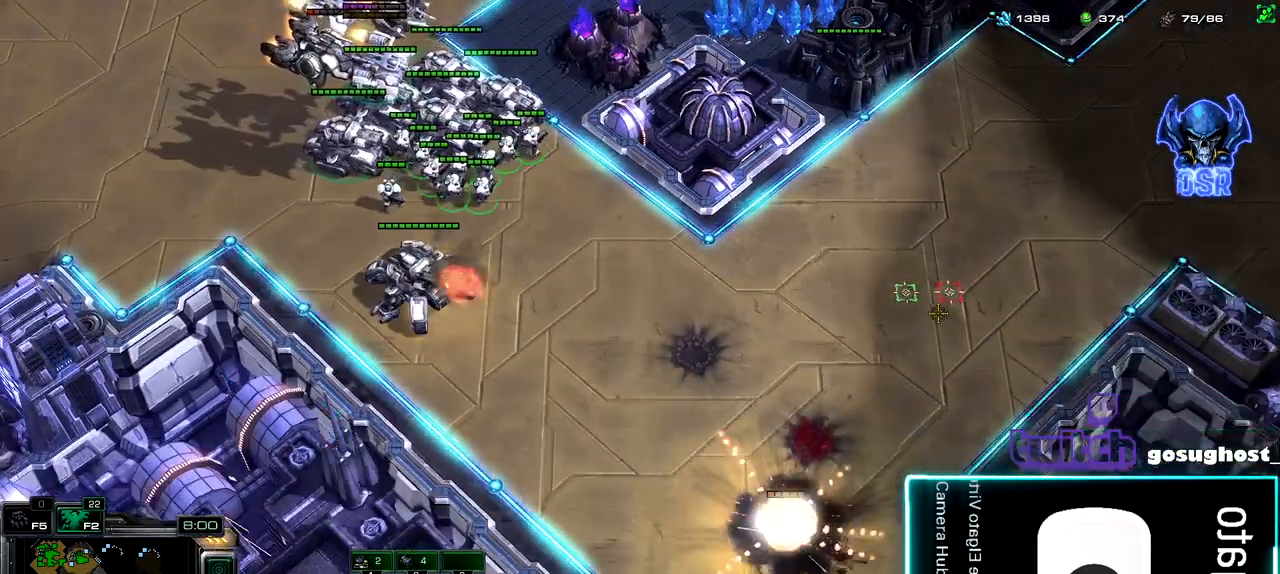
{"keys": [], "mouse": [], "events": [[100, "mouse_left", "down"], [167, "mouse_left", "up"]]}
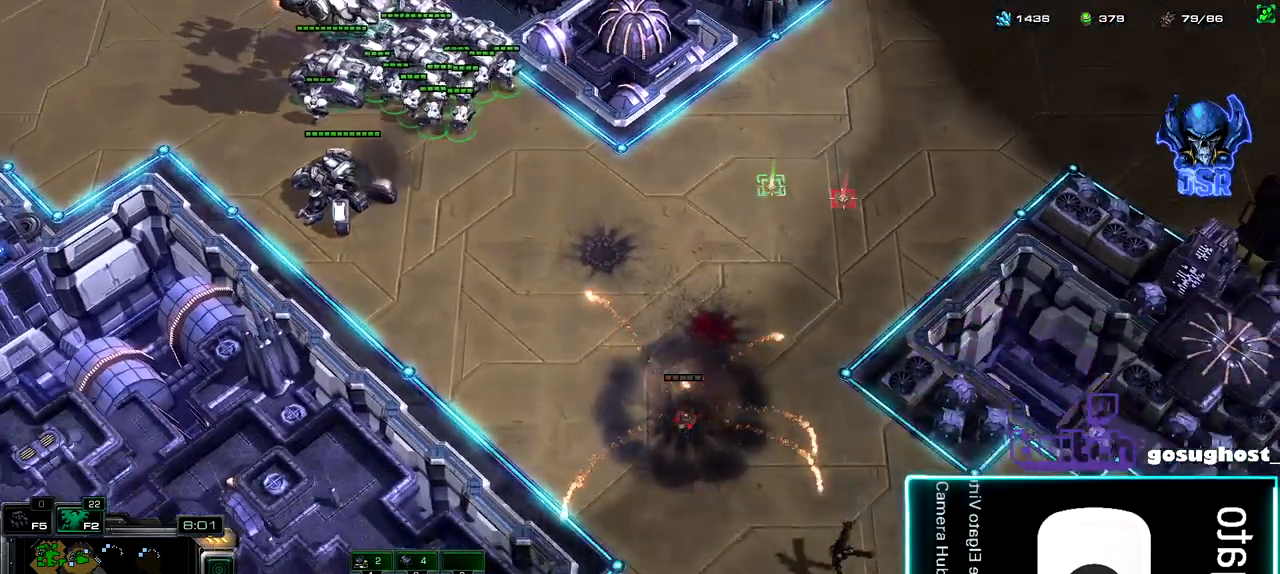
{"keys": [], "mouse": [], "events": [[217, "a", "down"], [317, "a", "up"], [400, "mouse_left", "down"], [483, "mouse_left", "up"]]}
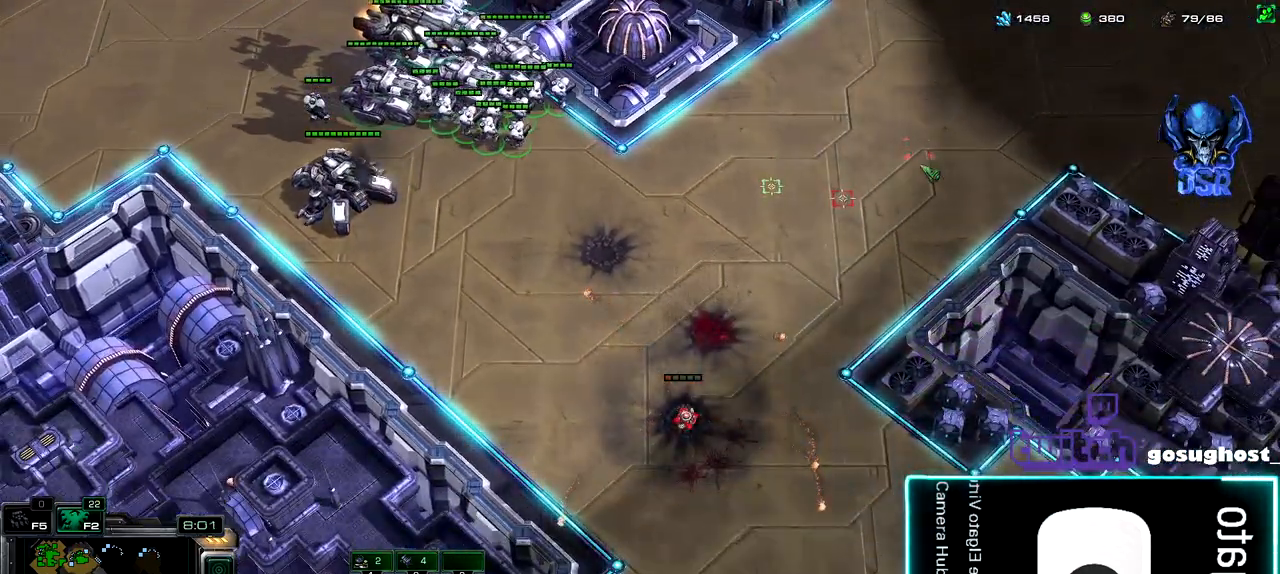
{"keys": [], "mouse": [], "events": [[267, "a", "down"], [367, "a", "up"], [367, "mouse_left", "down"], [417, "mouse_left", "up"]]}
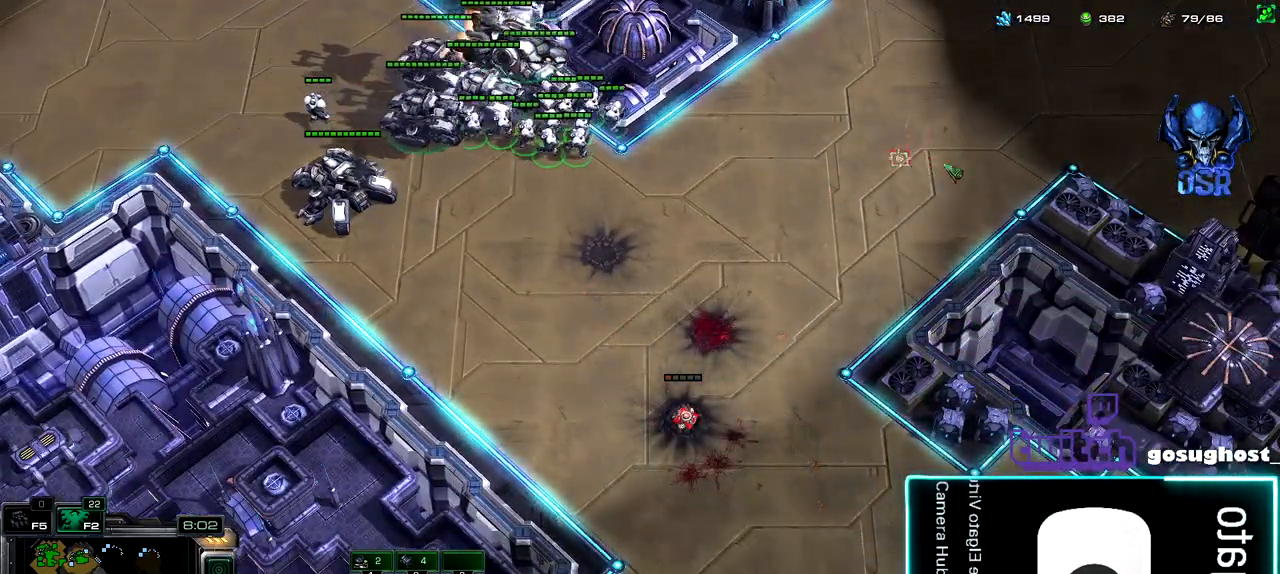
{"keys": ["ctrl_l"], "mouse": [], "events": [[350, "ctrl_l", "down"]]}
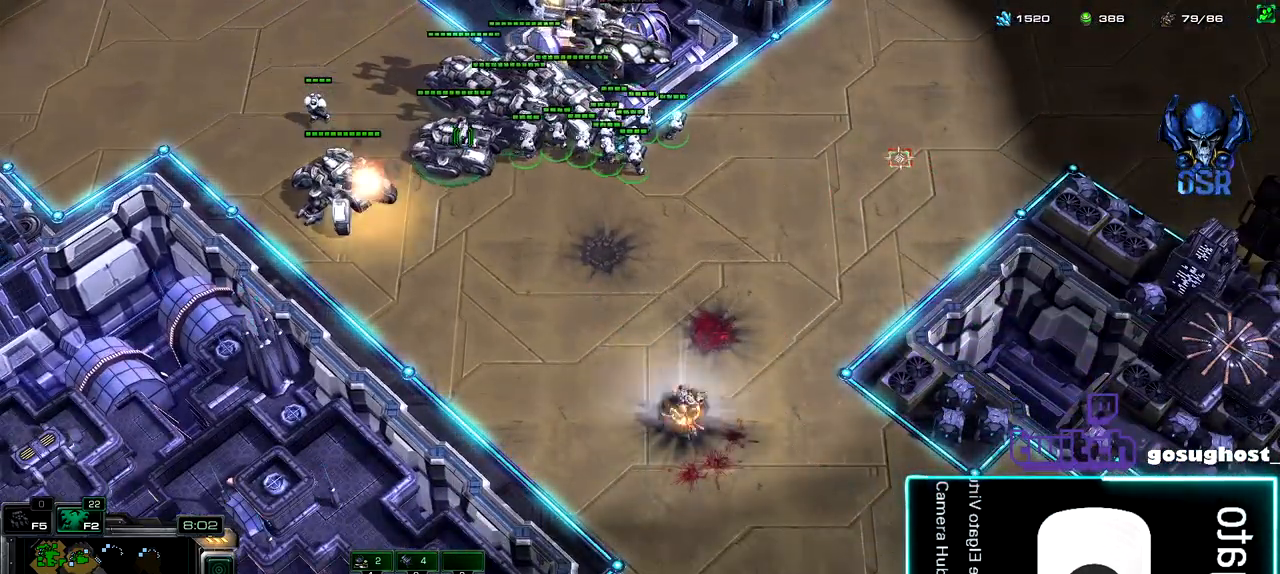
{"keys": [], "mouse": [], "events": [[50, "mouse_left", "down"], [133, "mouse_left", "up"], [200, "ctrl_l", "up"]]}
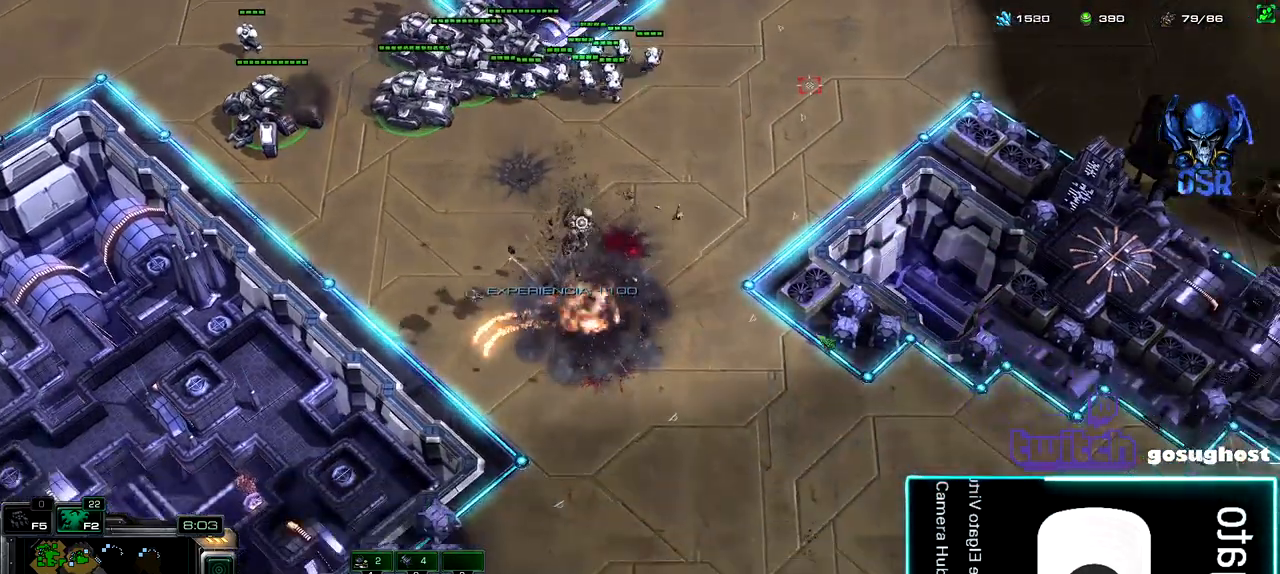
{"keys": [], "mouse": ["right"], "events": [[167, "mouse_right", "down"], [233, "mouse_right", "up"], [317, "mouse_right", "down"], [383, "mouse_right", "up"], [483, "mouse_right", "down"]]}
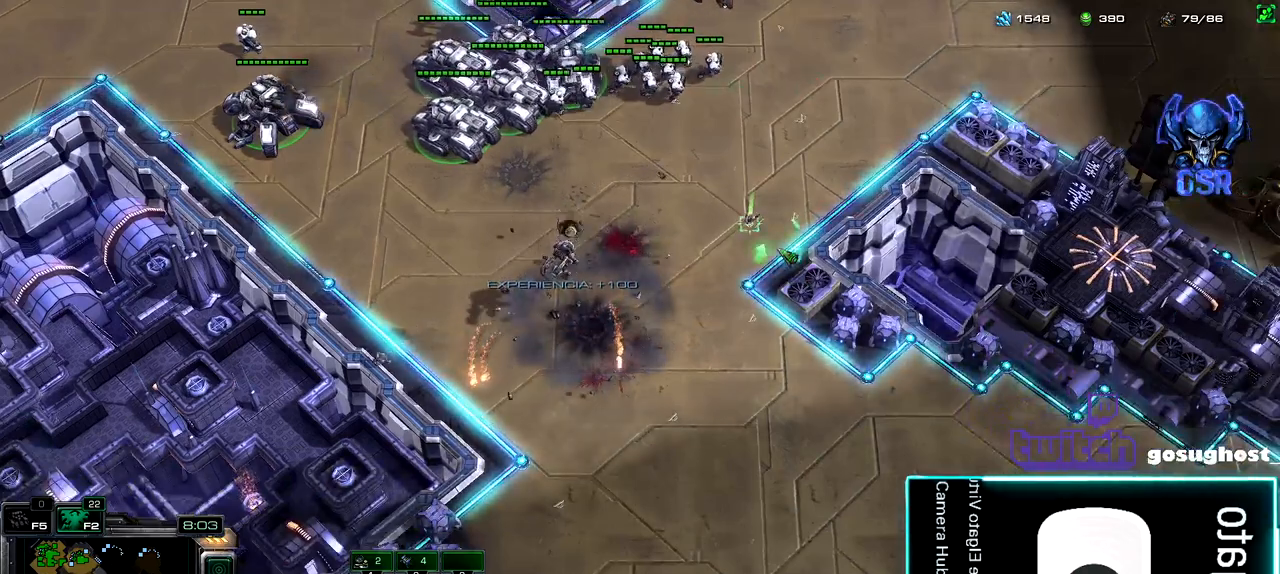
{"keys": [], "mouse": [], "events": [[50, "mouse_right", "up"], [133, "mouse_right", "down"], [217, "mouse_right", "up"]]}
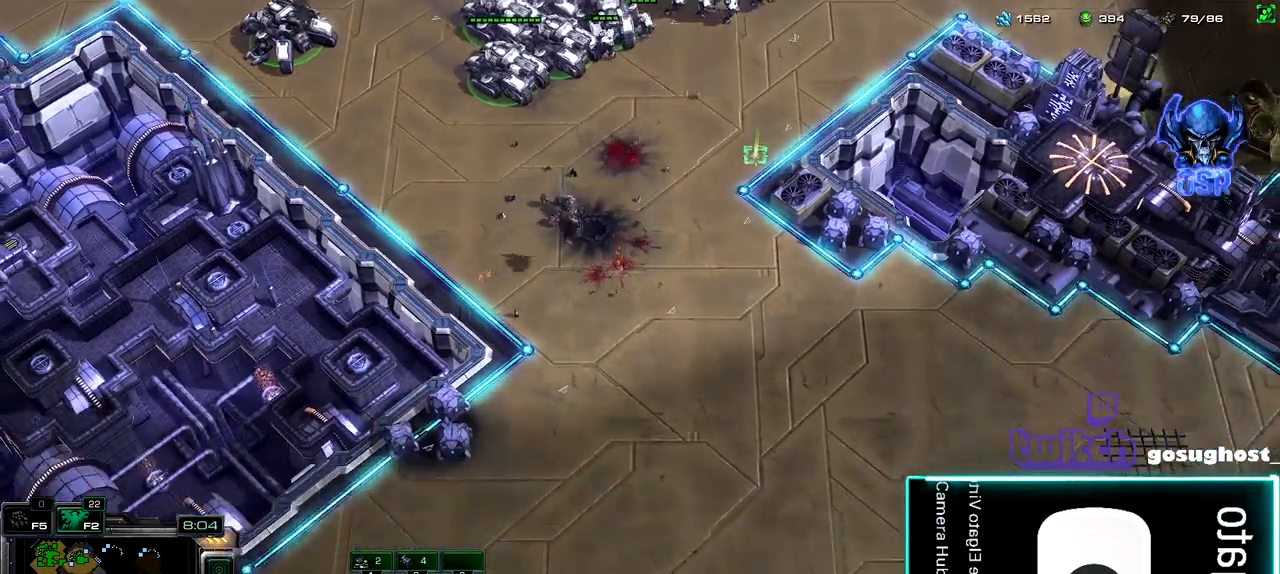
{"keys": [], "mouse": [], "events": []}
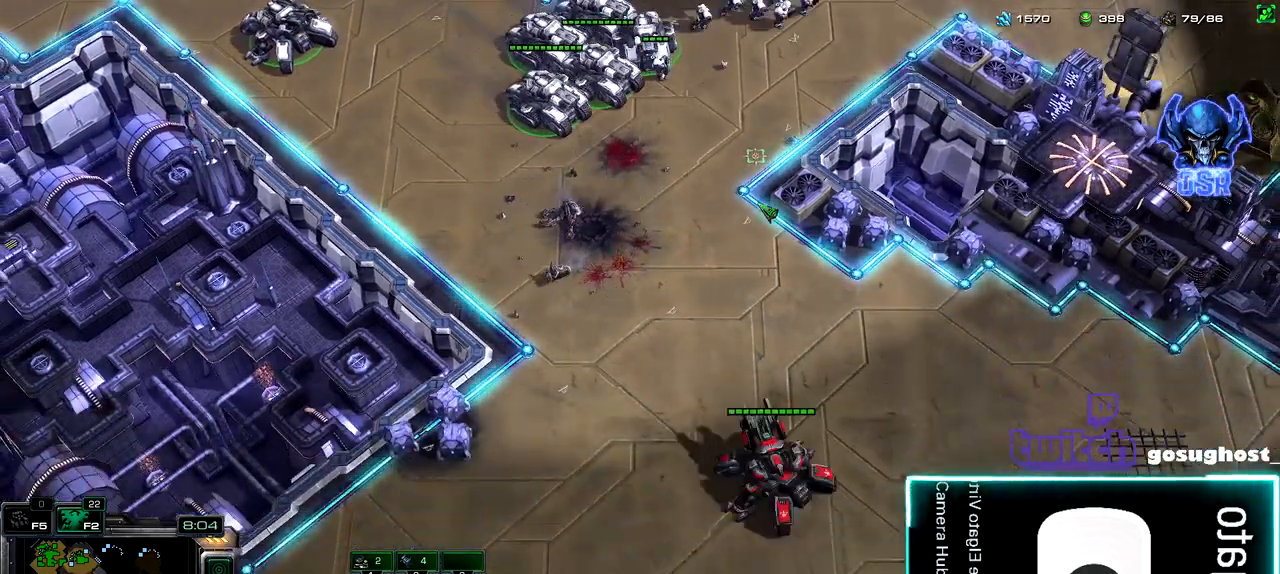
{"keys": [], "mouse": [], "events": [[50, "mouse_right", "down"], [133, "mouse_right", "up"], [250, "o", "down"], [317, "o", "up"]]}
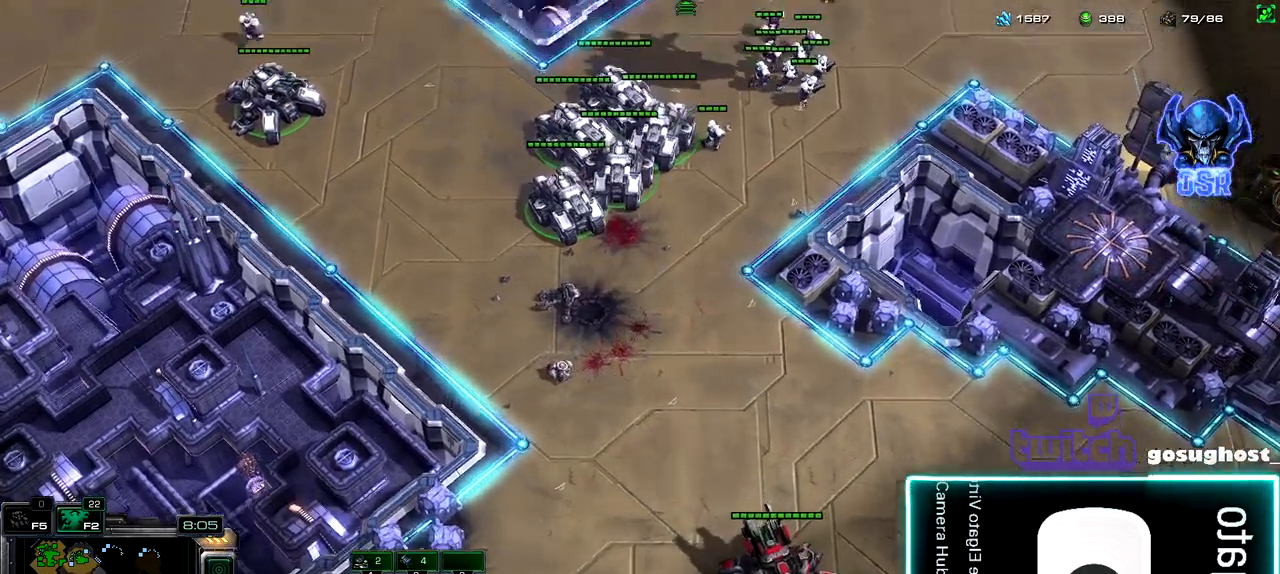
{"keys": [], "mouse": [], "events": [[250, "2", "down"], [317, "1", "down"], [350, "2", "up"], [417, "1", "up"]]}
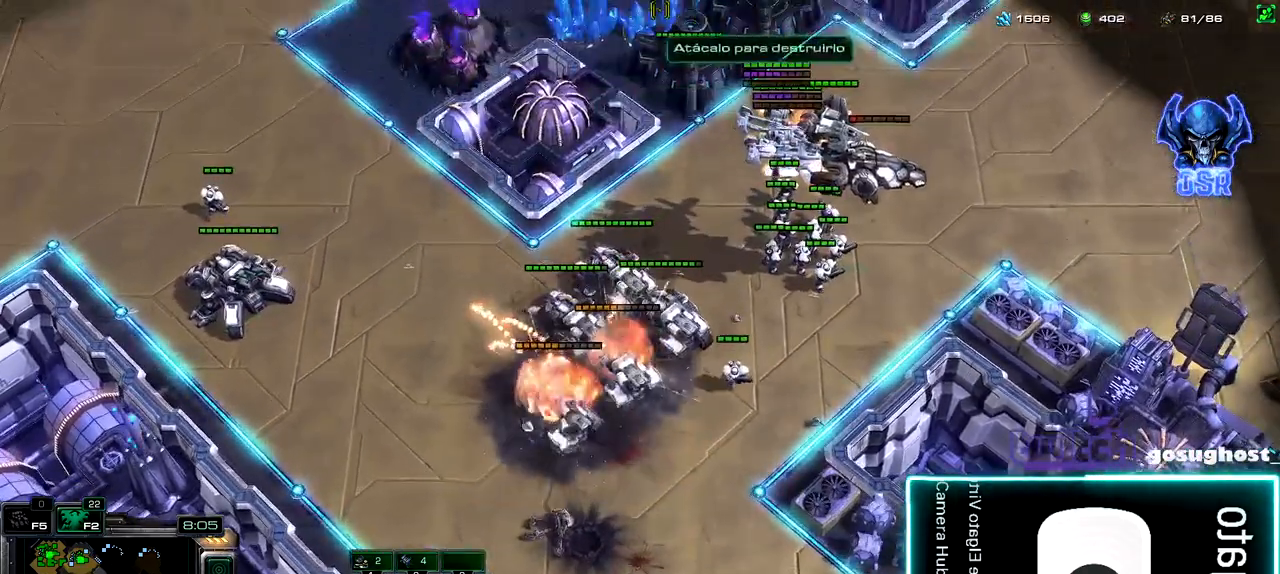
{"keys": [], "mouse": [], "events": [[117, "mouse_left", "down"], [217, "mouse_left", "up"]]}
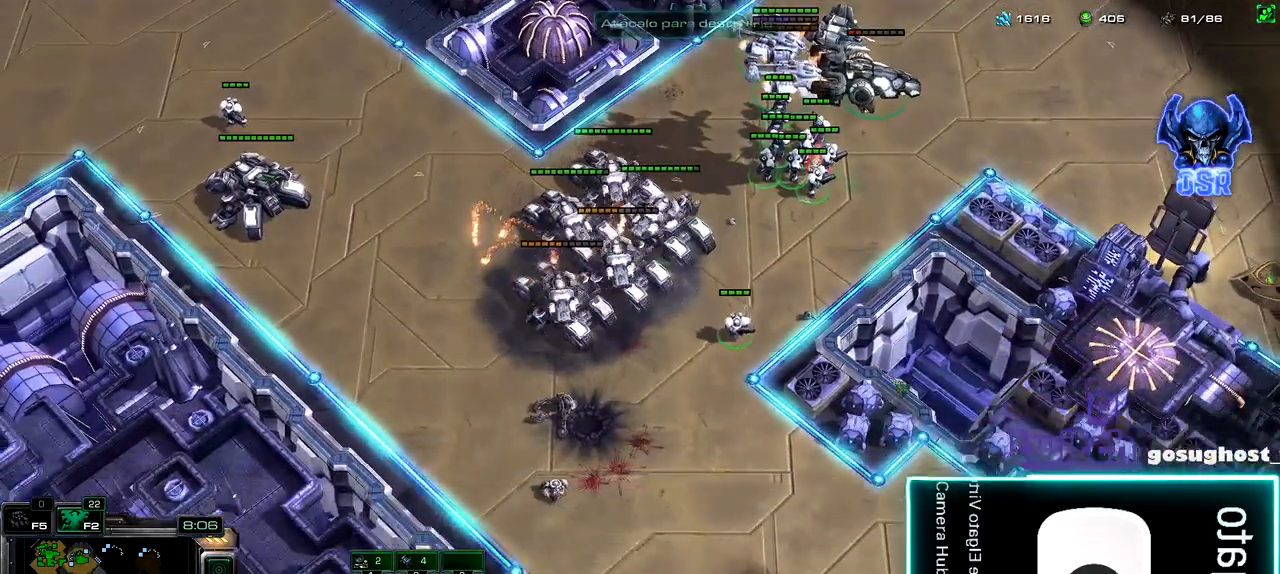
{"keys": ["ctrl_l"], "mouse": [], "events": [[233, "ctrl_l", "down"], [383, "mouse_left", "down"], [467, "mouse_left", "up"]]}
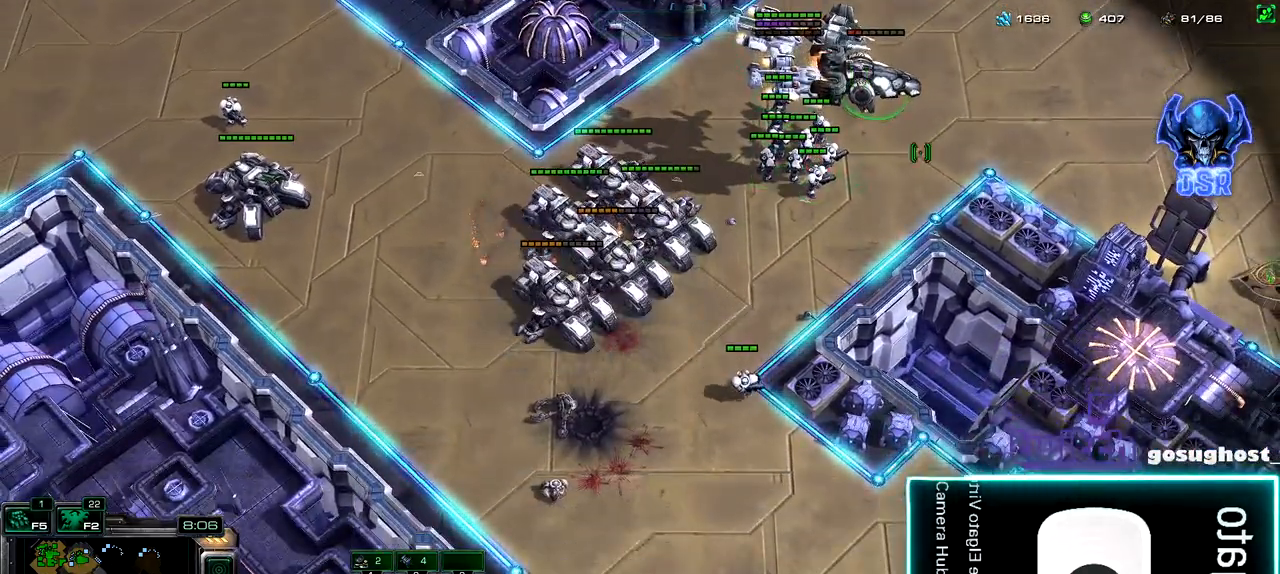
{"keys": [], "mouse": [], "events": [[17, "ctrl_l", "up"], [400, "e", "down"], [483, "e", "up"]]}
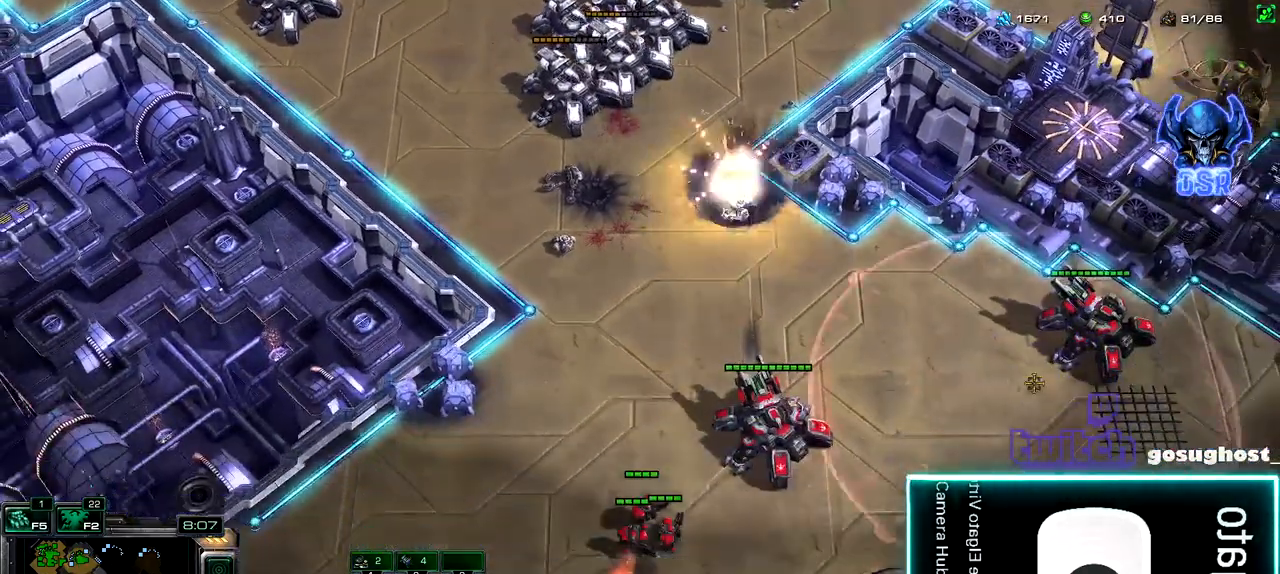
{"keys": [], "mouse": [], "events": [[317, "mouse_left", "down"], [383, "mouse_left", "up"]]}
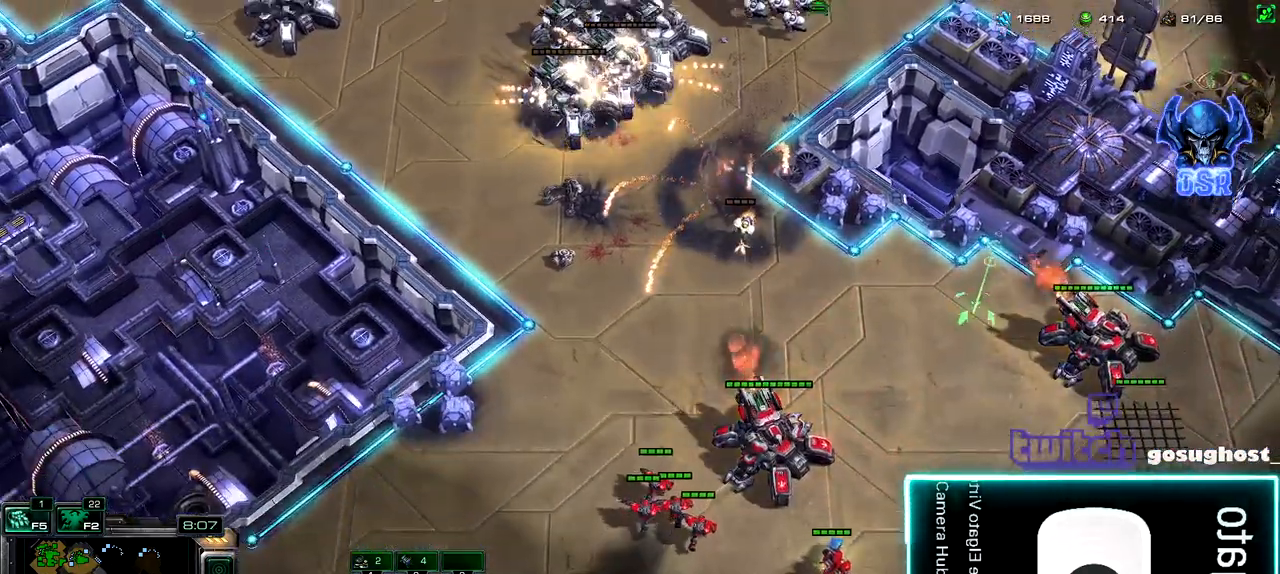
{"keys": ["1"], "mouse": [], "events": [[183, "2", "down"], [250, "1", "down"], [283, "2", "up"], [350, "1", "up"], [350, "2", "down"], [433, "1", "down"], [467, "2", "up"]]}
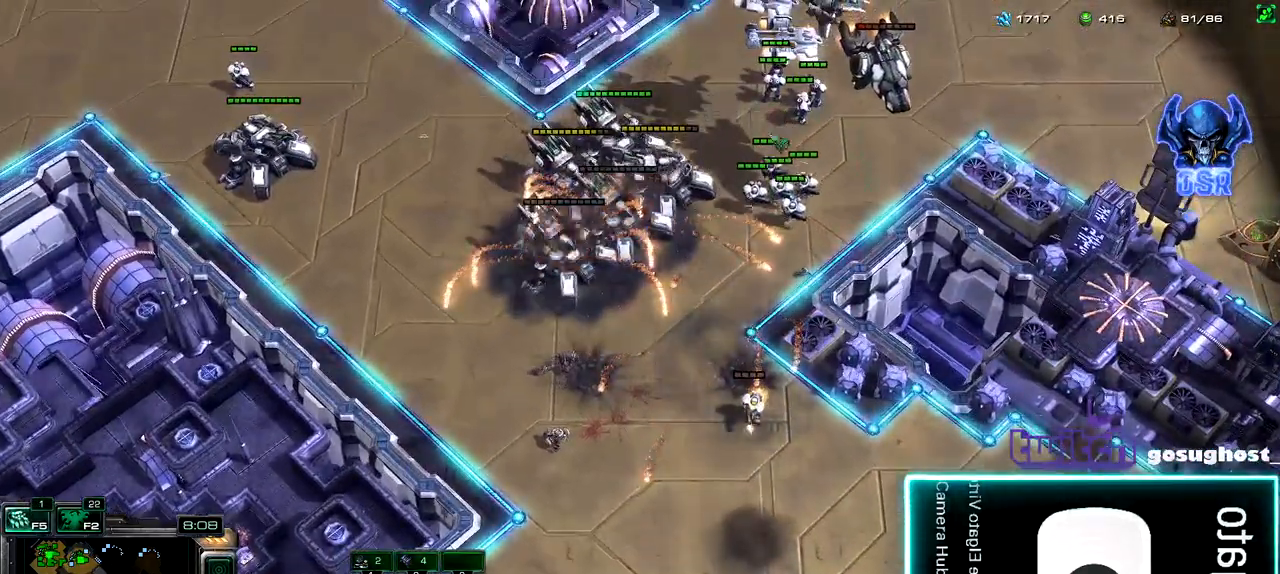
{"keys": ["ctrl_l"], "mouse": [], "events": [[17, "1", "up"], [183, "ctrl_l", "down"]]}
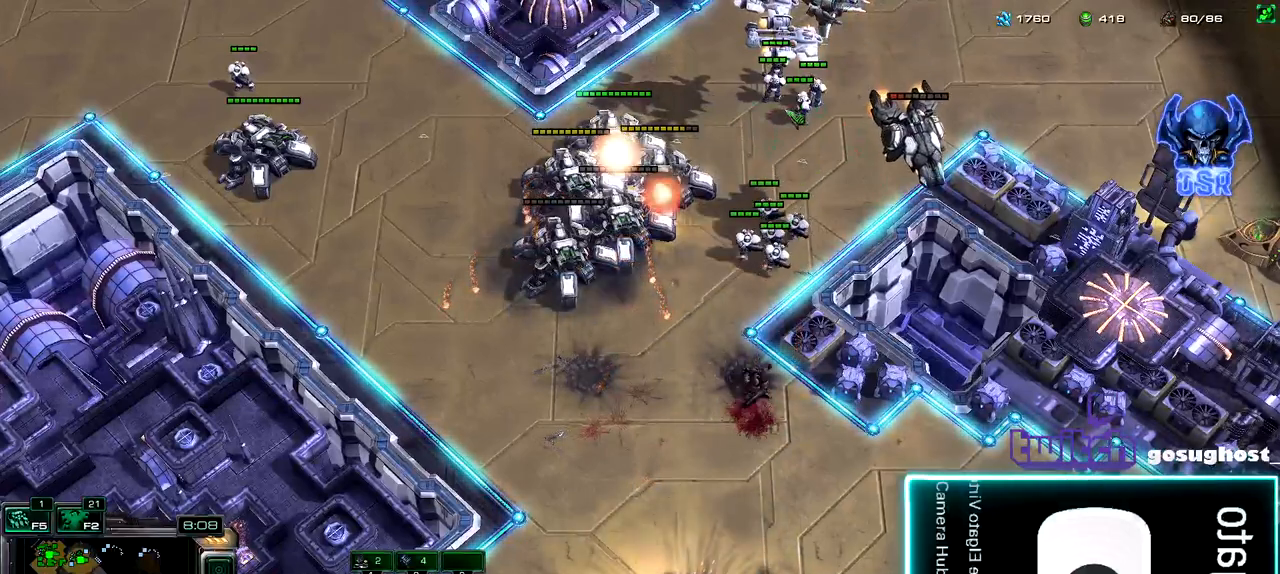
{"keys": [], "mouse": ["right"], "events": [[33, "mouse_left", "down"], [100, "mouse_left", "up"], [167, "ctrl_l", "up"], [250, "mouse_left", "down"], [333, "mouse_left", "up"], [483, "mouse_right", "down"]]}
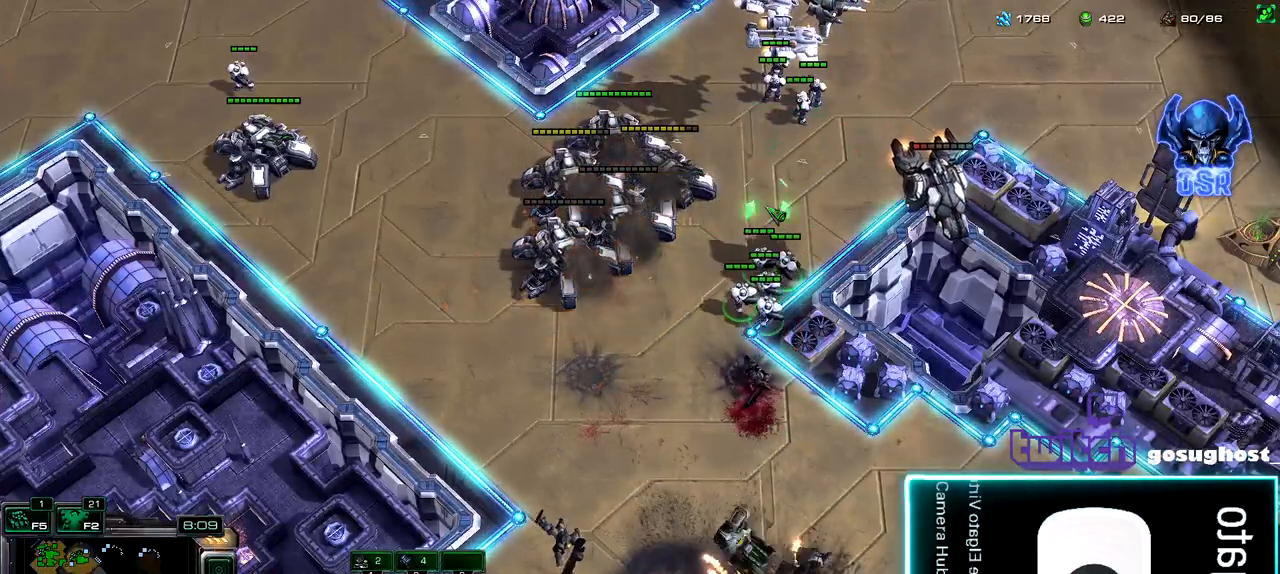
{"keys": [], "mouse": [], "events": [[50, "mouse_right", "up"], [117, "mouse_right", "down"], [183, "mouse_right", "up"], [250, "2", "down"], [317, "1", "down"], [350, "2", "up"], [400, "1", "up"]]}
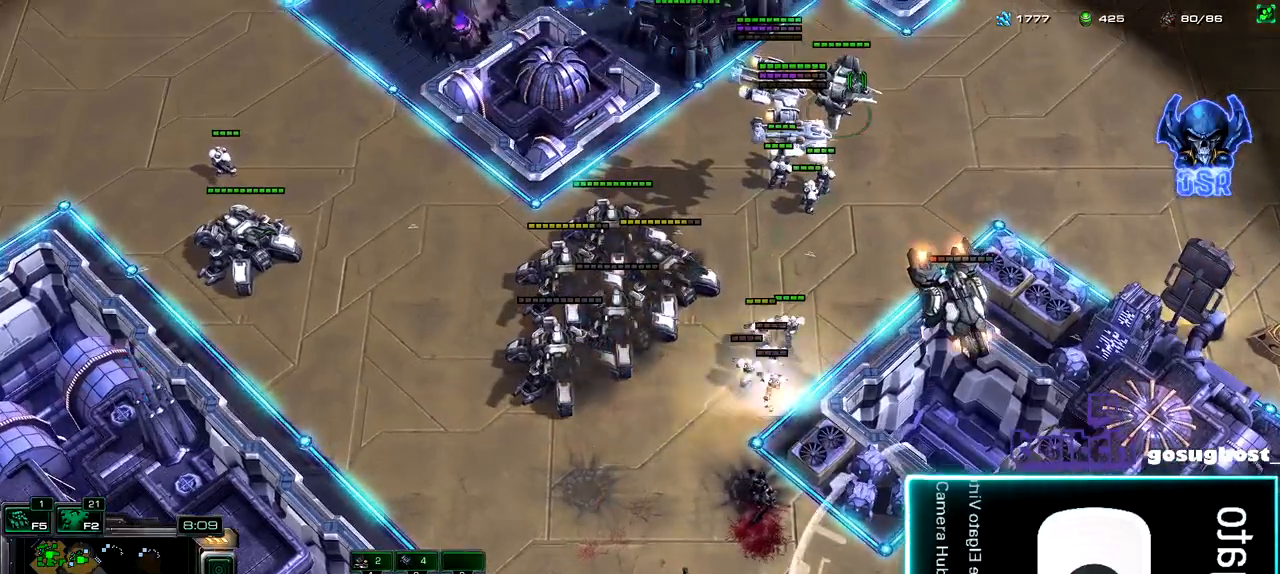
{"keys": [], "mouse": [], "events": [[83, "ctrl_l", "down"], [167, "mouse_left", "down"], [250, "mouse_left", "up"], [333, "ctrl_l", "up"]]}
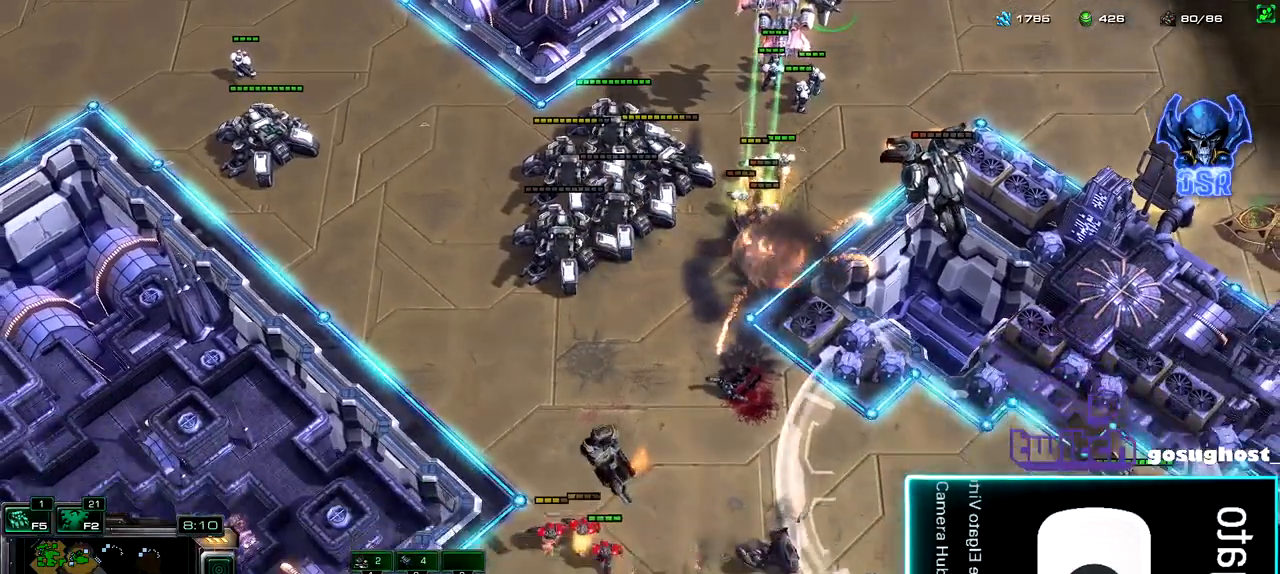
{"keys": [], "mouse": [], "events": []}
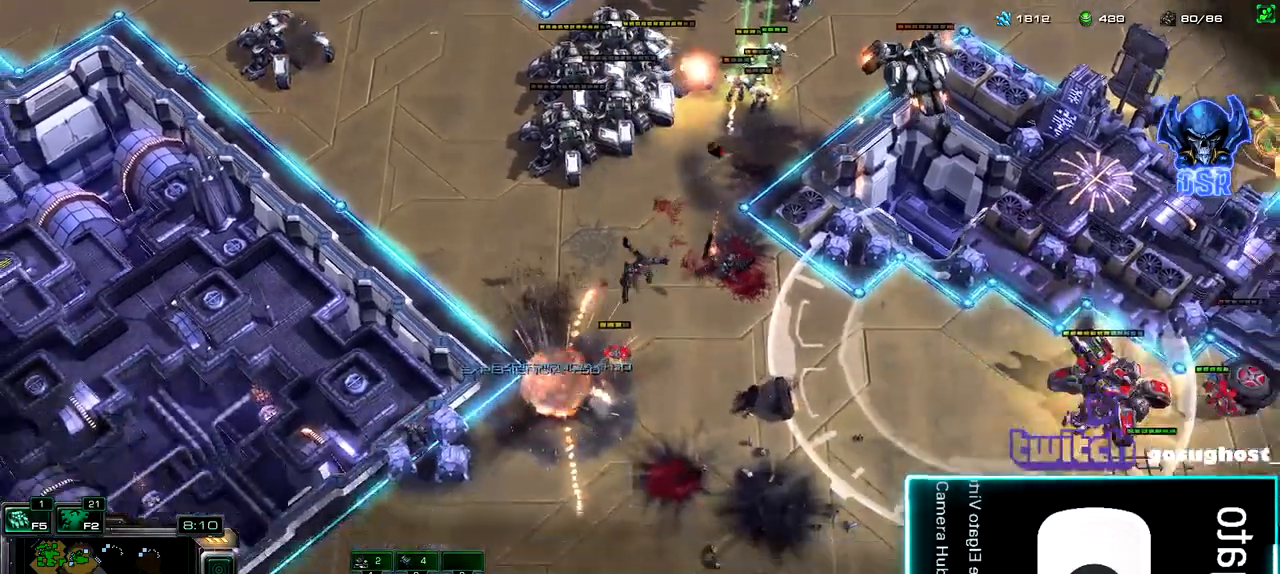
{"keys": ["1"], "mouse": [], "events": [[333, "2", "down"], [417, "1", "down"], [450, "2", "up"]]}
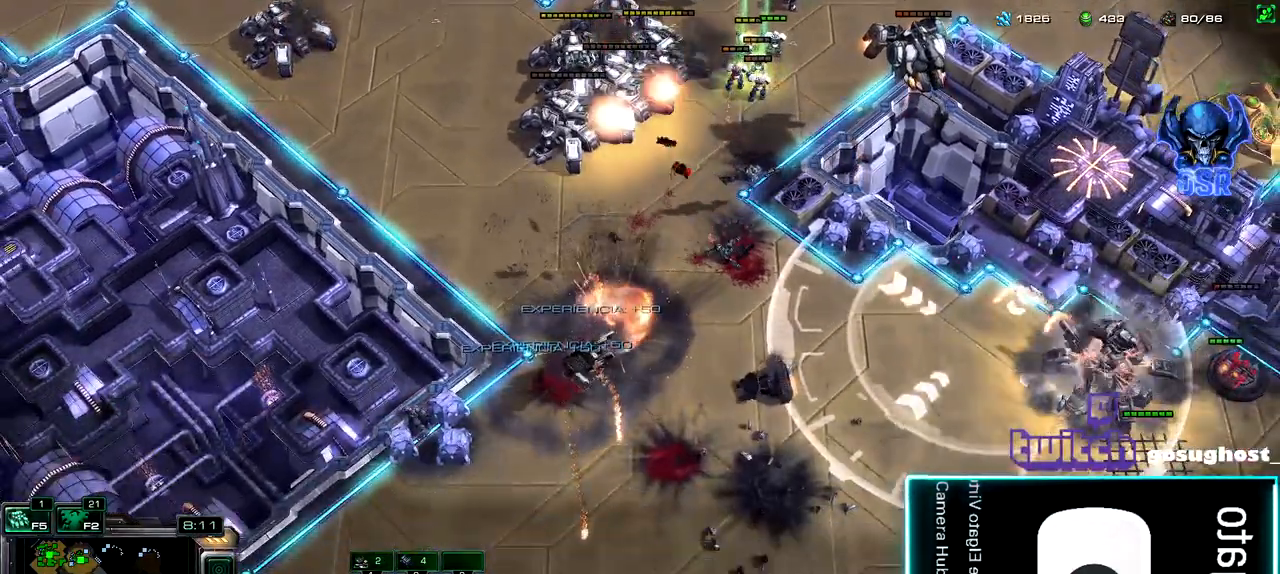
{"keys": [], "mouse": [], "events": [[17, "1", "up"], [33, "2", "down"], [100, "1", "down"], [133, "2", "up"], [200, "1", "up"]]}